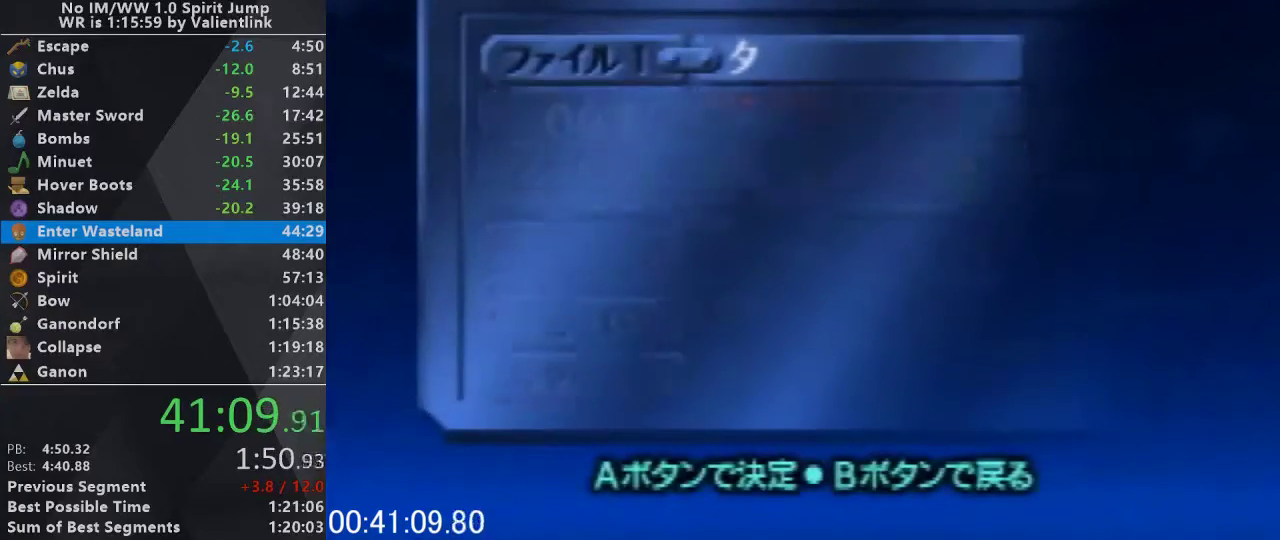
Gameplay with a controller (Nintendo layout); each line is a JSON object with the inputs held at the frame after it. "events" lists button and stick changes between this image and that frame as [ms after this image, input, new state], when the widget could be followed in between. This overlay highlights the sticks when they move; stick clicks (L3) are not distinguishable. Not read: L3 R3.
{"buttons": [], "left_stick": "center", "events": [[33, "A", "down"], [33, "START", "up"], [100, "A", "up"], [100, "START", "down"], [167, "START", "up"], [233, "A", "down"], [300, "A", "up"], [300, "START", "down"], [367, "START", "up"]]}
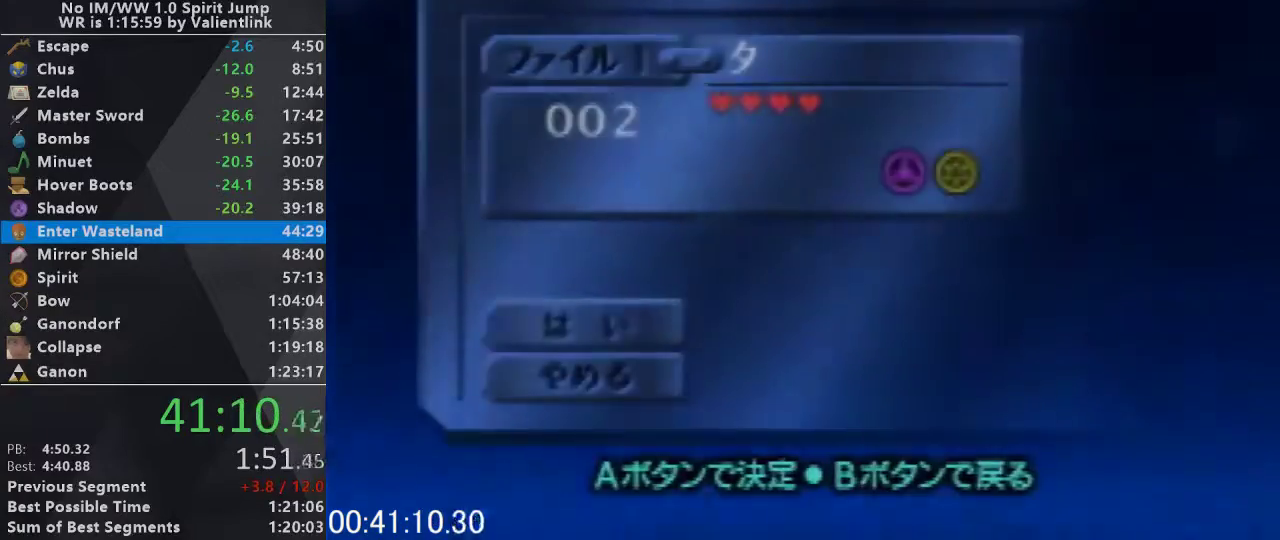
{"buttons": [], "left_stick": "center", "events": []}
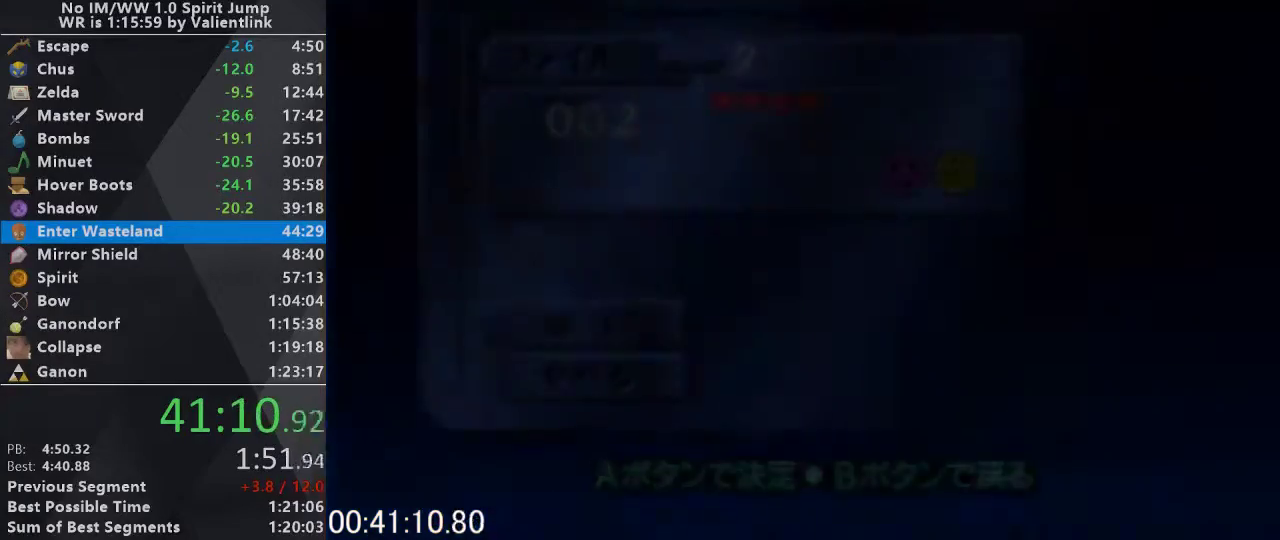
{"buttons": [], "left_stick": "center", "events": []}
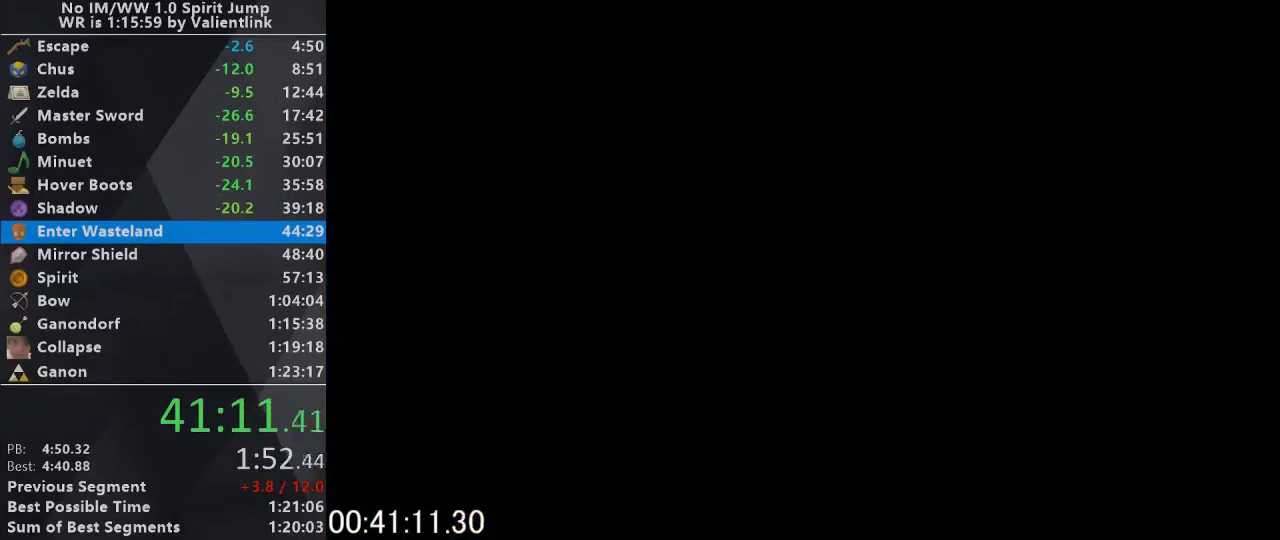
{"buttons": [], "left_stick": "center", "events": []}
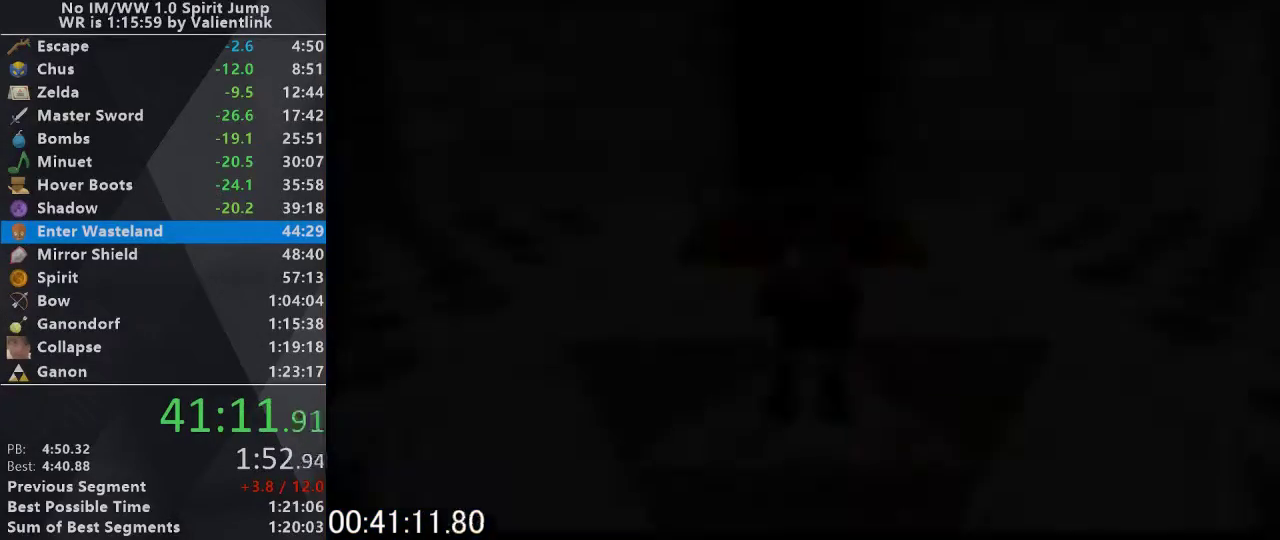
{"buttons": [], "left_stick": "center", "events": []}
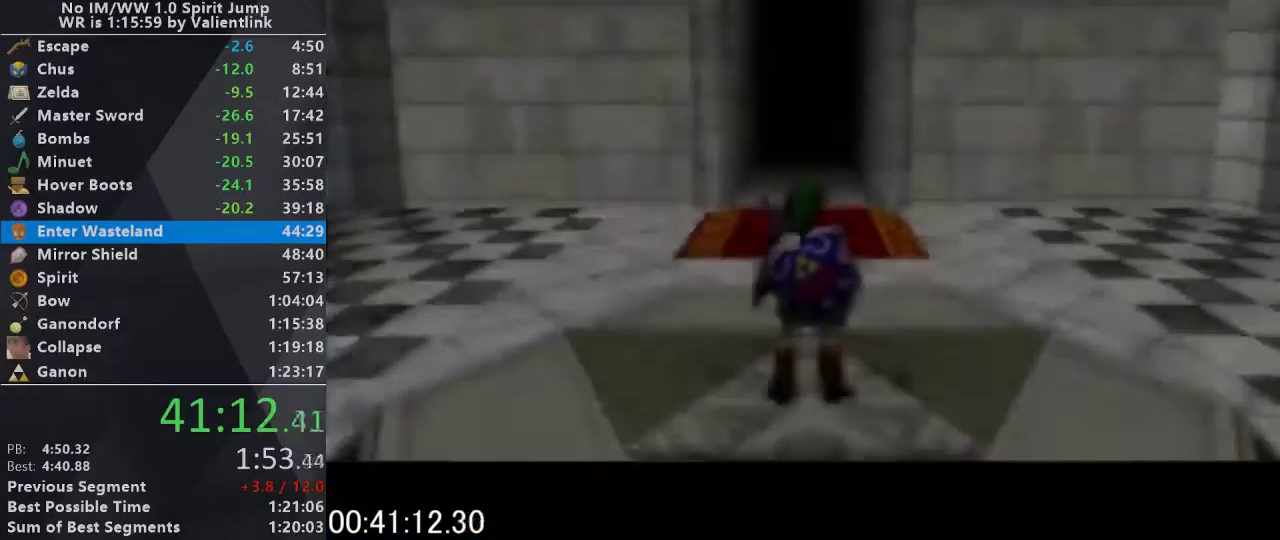
{"buttons": ["L1"], "left_stick": "down", "events": [[267, "left_stick", "down"], [333, "L1", "down"]]}
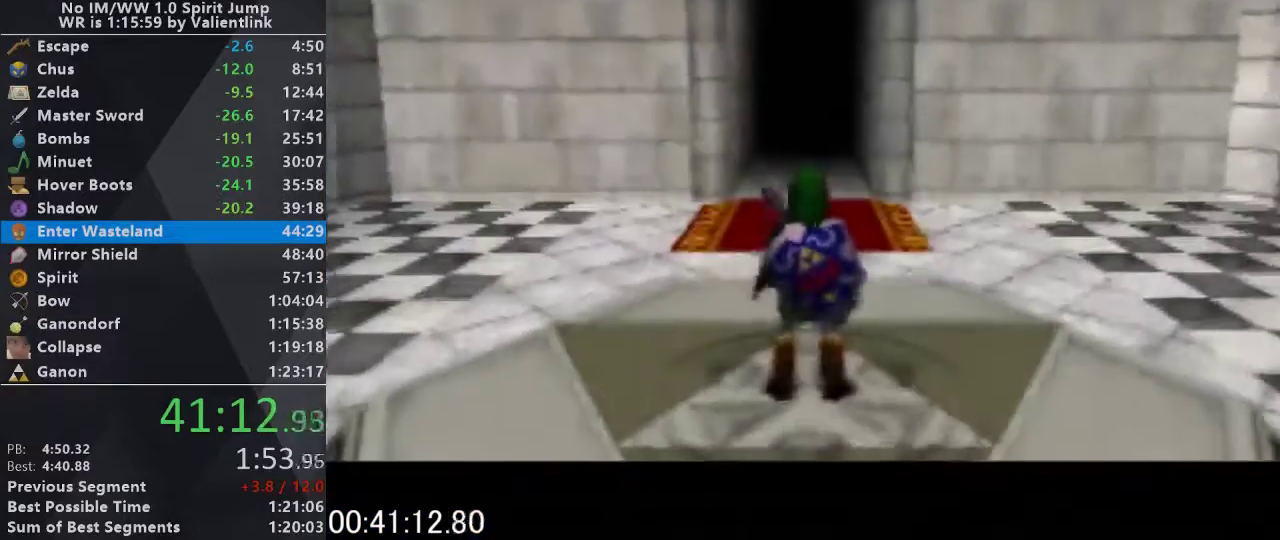
{"buttons": ["L1"], "left_stick": "down", "events": []}
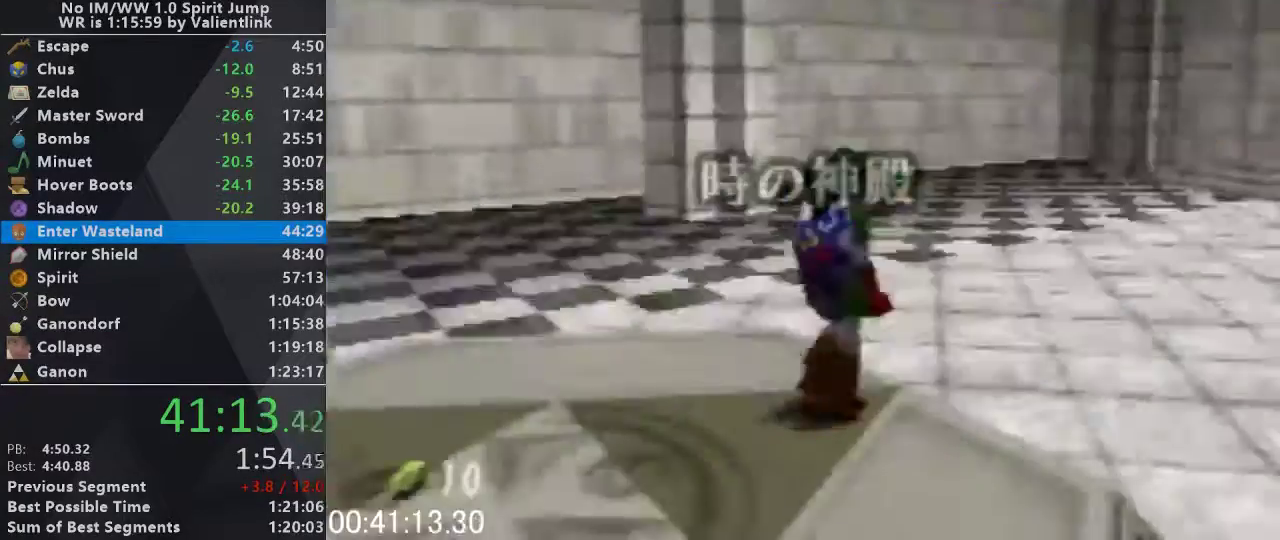
{"buttons": ["L1", "R1"], "left_stick": "down", "events": [[433, "R1", "down"]]}
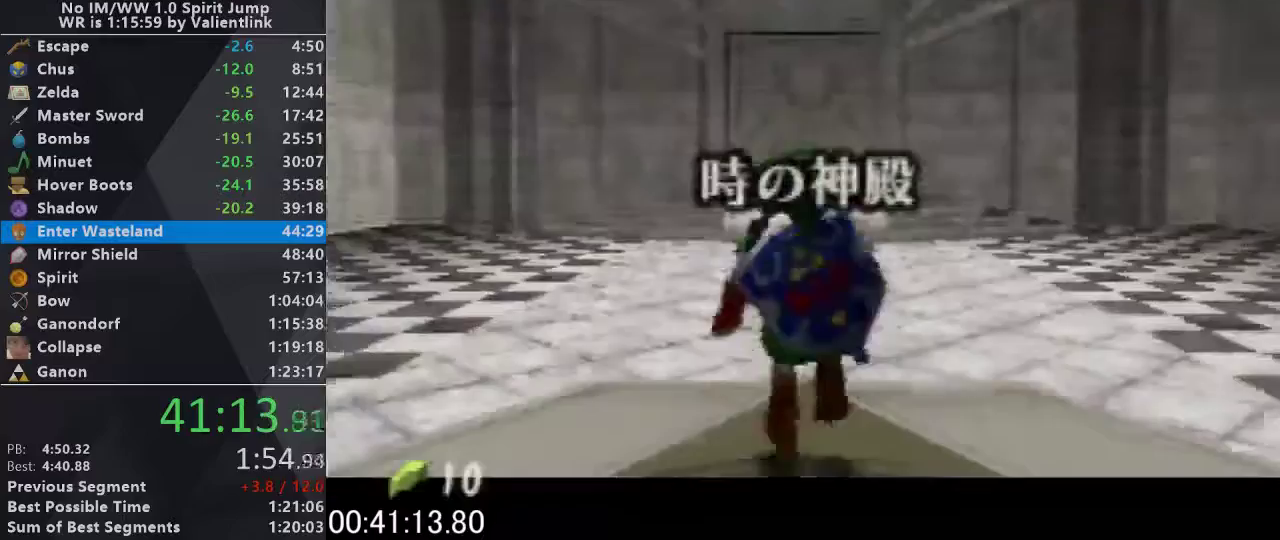
{"buttons": ["L1", "R1"], "left_stick": "down", "events": [[67, "R1", "up"], [133, "R1", "down"], [233, "R1", "up"], [300, "R1", "down"], [367, "R1", "up"], [433, "R1", "down"]]}
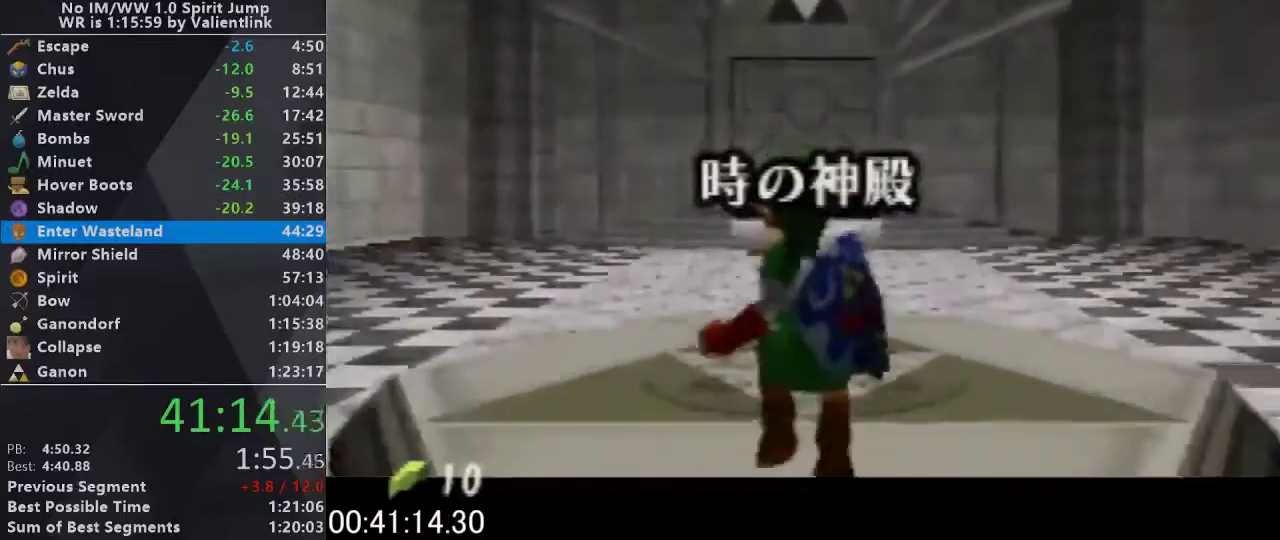
{"buttons": ["L1", "R1"], "left_stick": "down", "events": []}
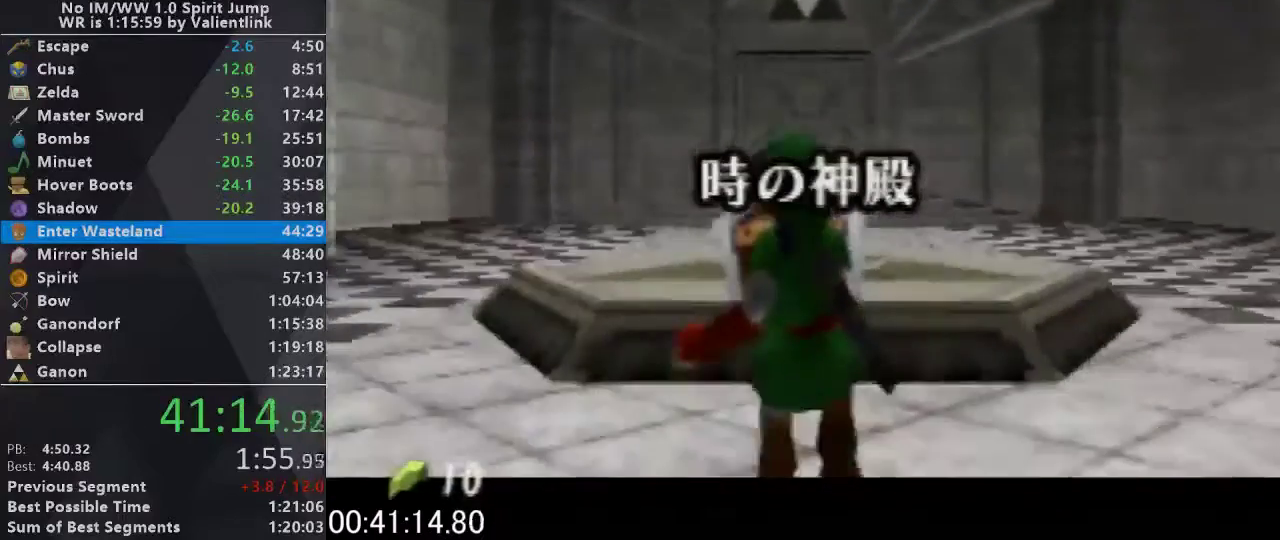
{"buttons": ["L1", "R1"], "left_stick": "down", "events": []}
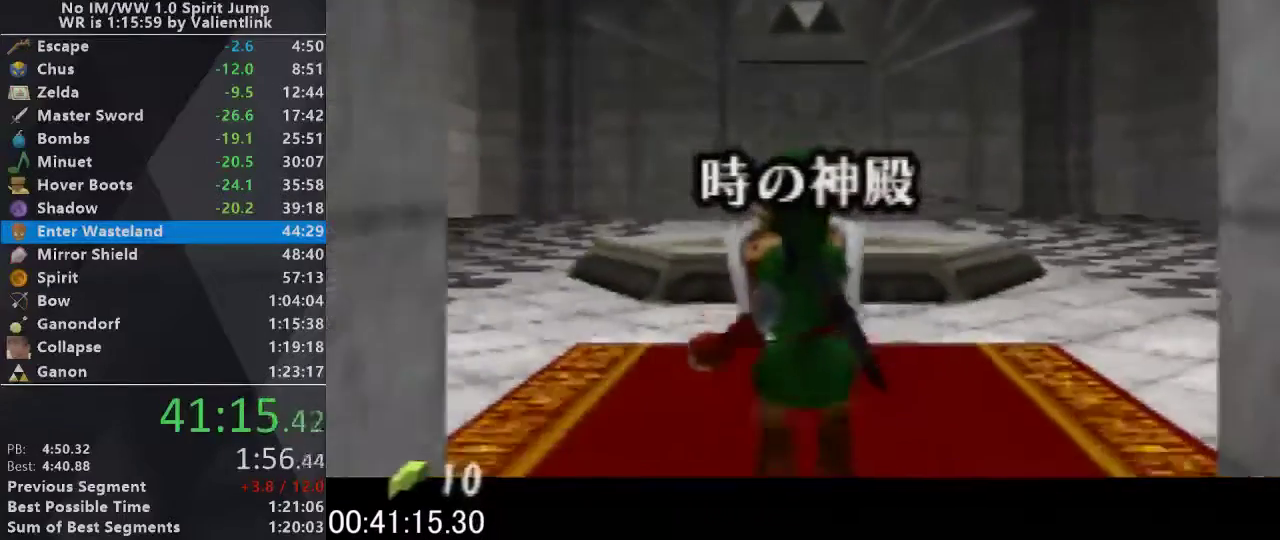
{"buttons": ["L1", "R1"], "left_stick": "down", "events": []}
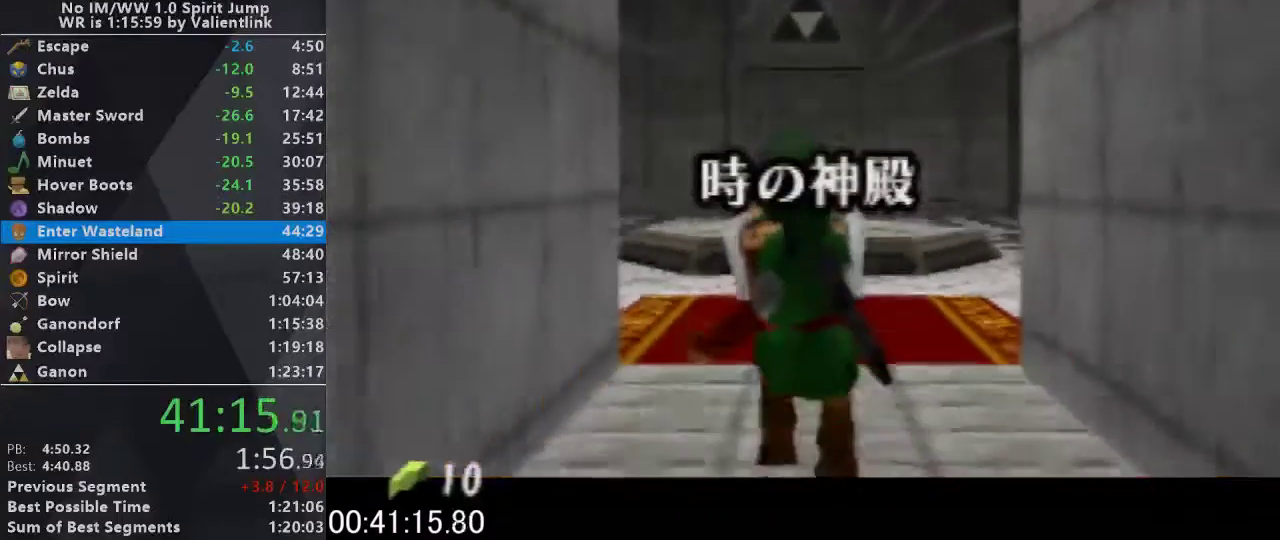
{"buttons": ["L1", "R1"], "left_stick": "down", "events": []}
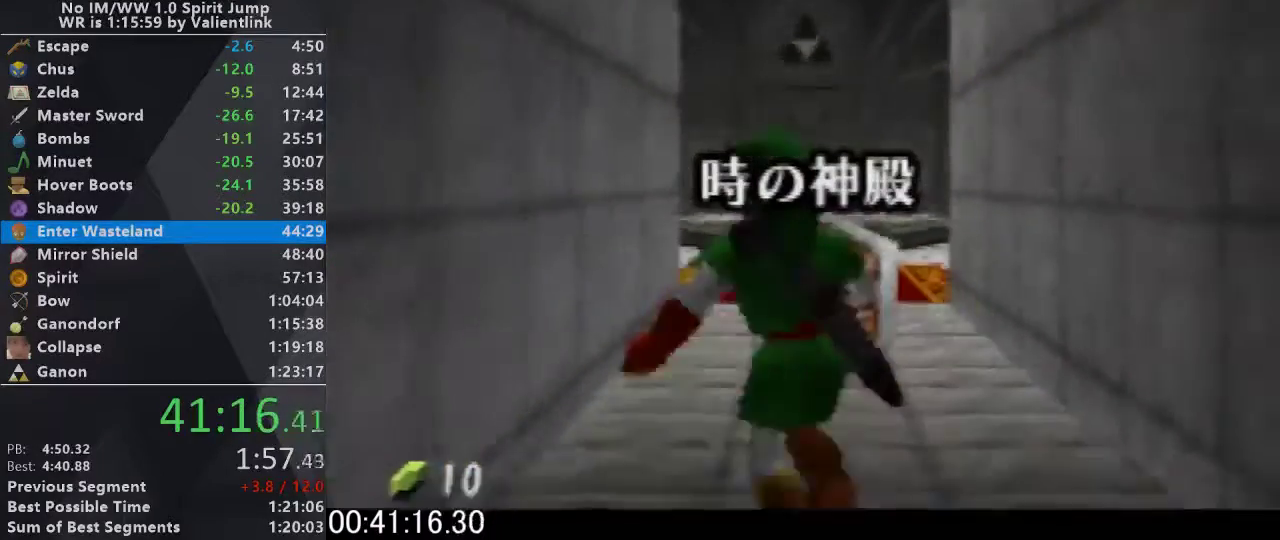
{"buttons": [], "left_stick": "down", "events": [[300, "L1", "up"], [300, "R1", "up"]]}
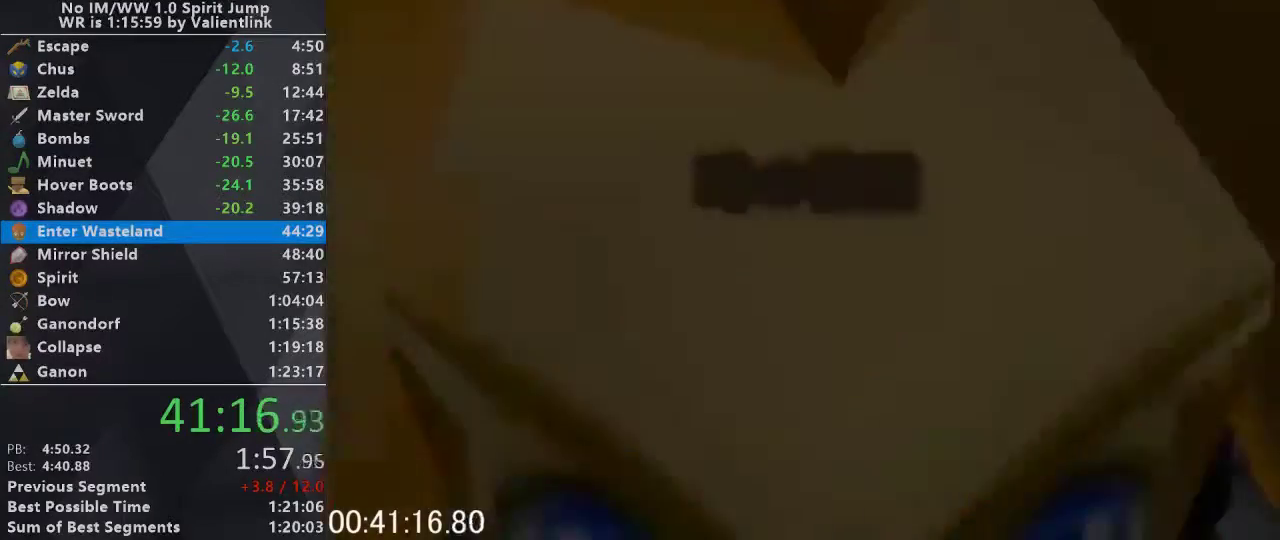
{"buttons": [], "left_stick": "down", "events": []}
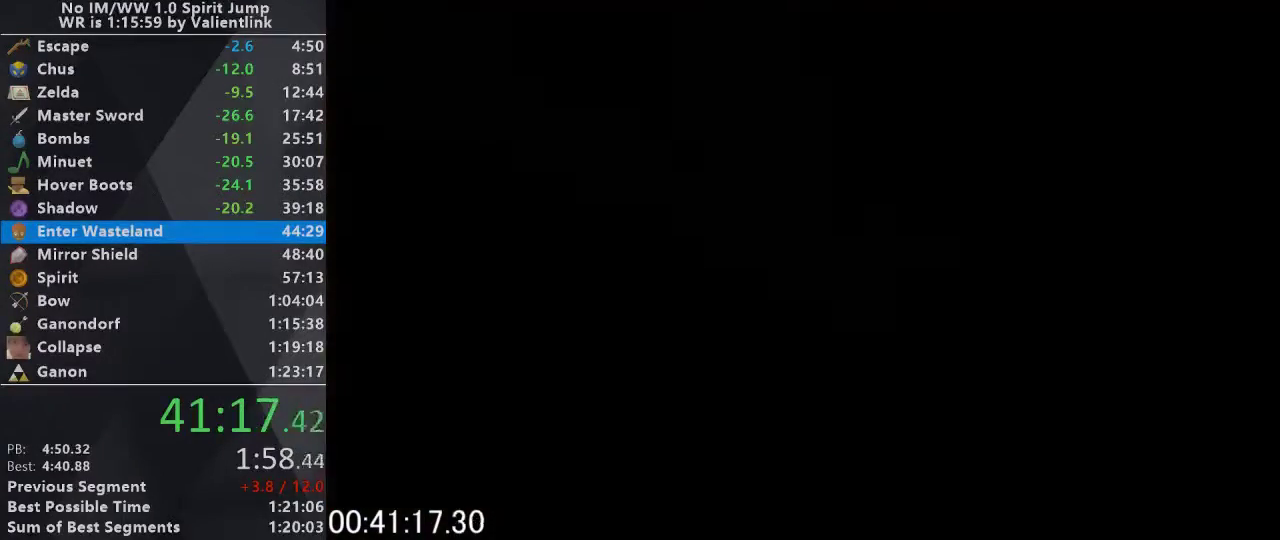
{"buttons": [], "left_stick": "down", "events": []}
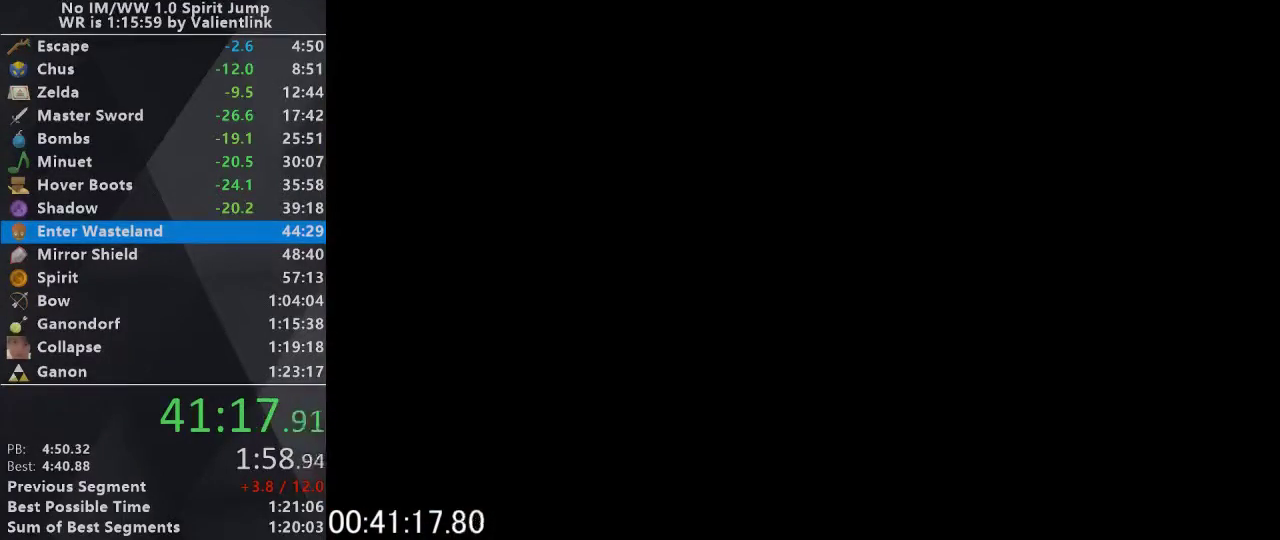
{"buttons": [], "left_stick": "down", "events": []}
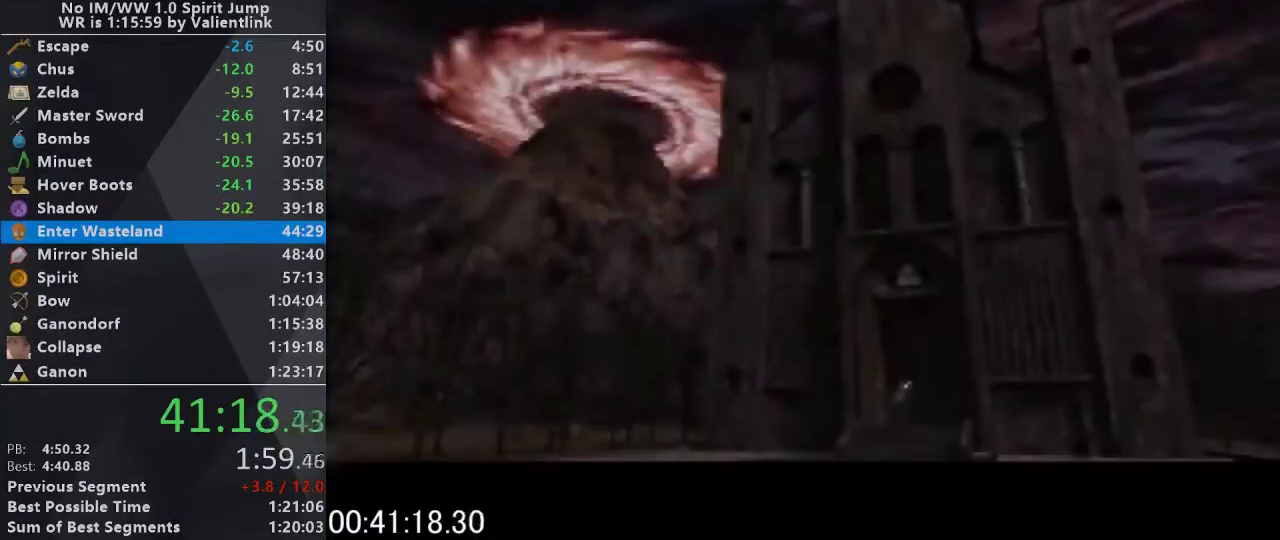
{"buttons": ["A"], "left_stick": "down", "events": [[367, "A", "down"]]}
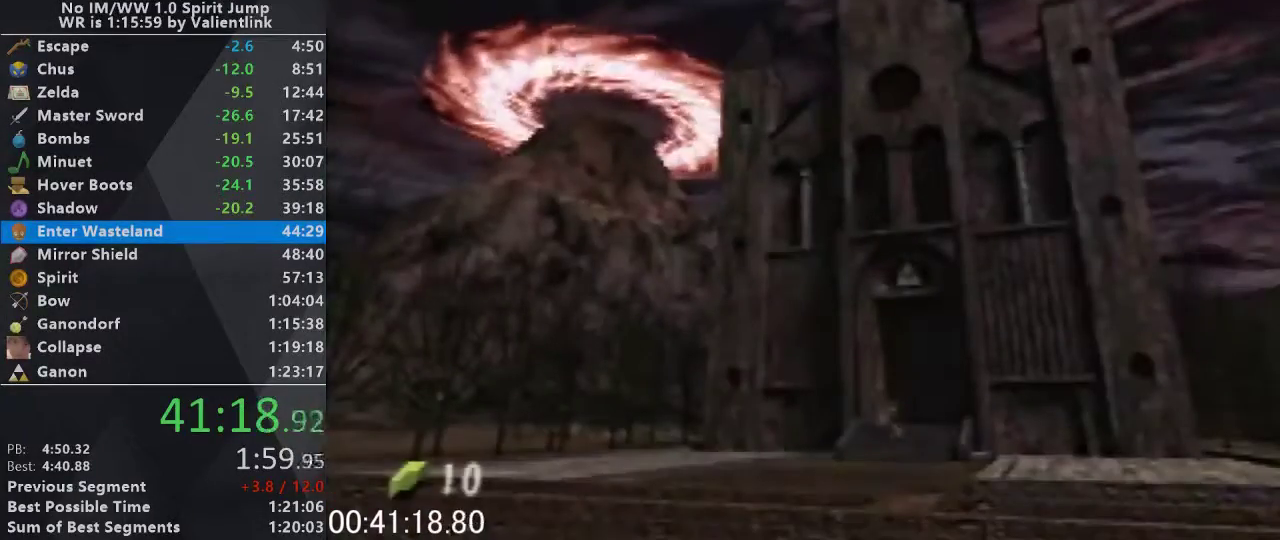
{"buttons": [], "left_stick": "down", "events": [[100, "A", "up"]]}